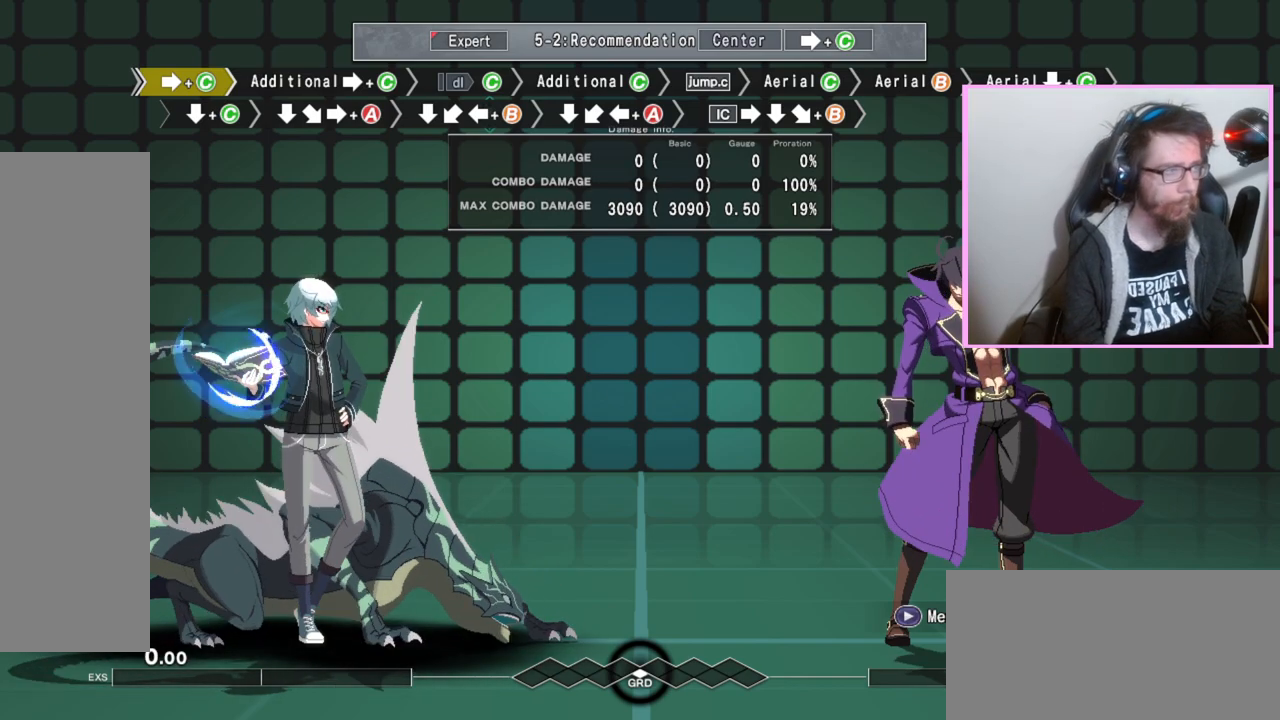
Gameplay with a controller (arcade stick); each line is a JSON object with the inputs held at the frame after it. "events" lists button and stick changes between this image and that frame as [ms after this image, input, new state], when the widget could be followed in between. Not read: L3 R3.
{"buttons": [], "events": [[233, "C", "down"], [300, "C", "up"], [400, "C", "down"], [450, "C", "up"]]}
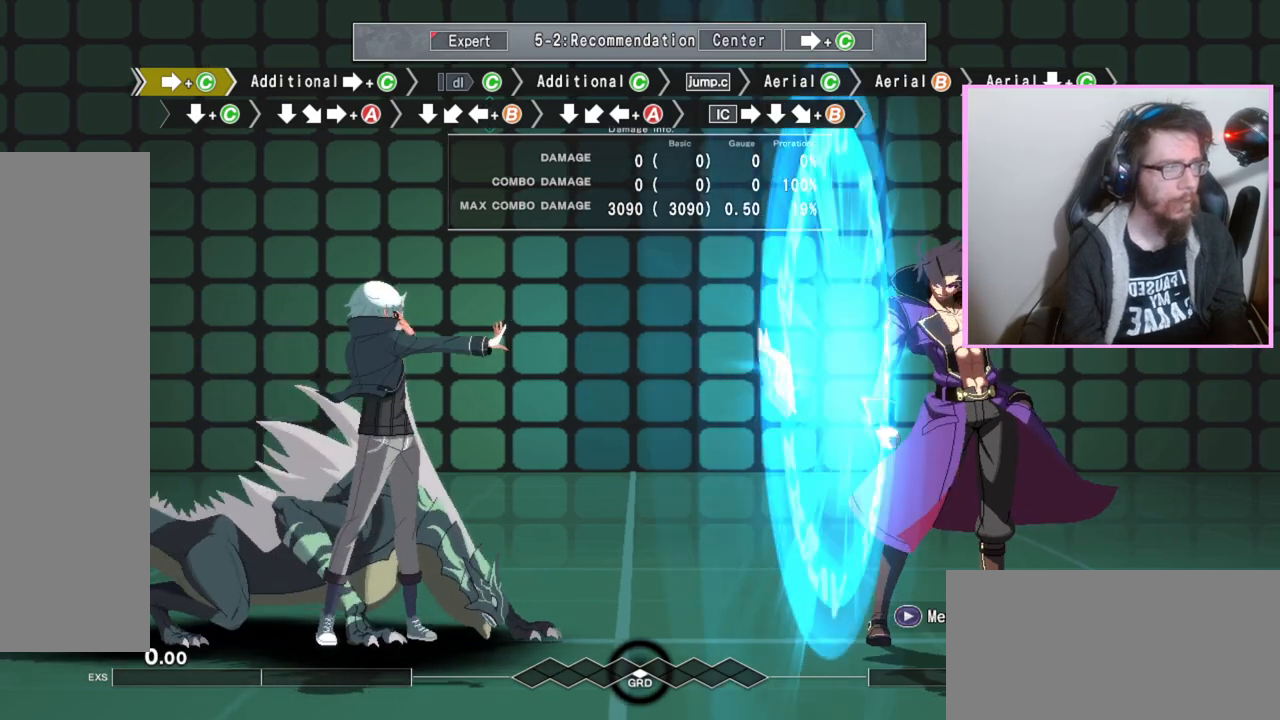
{"buttons": [], "events": [[33, "C", "down"], [117, "C", "up"]]}
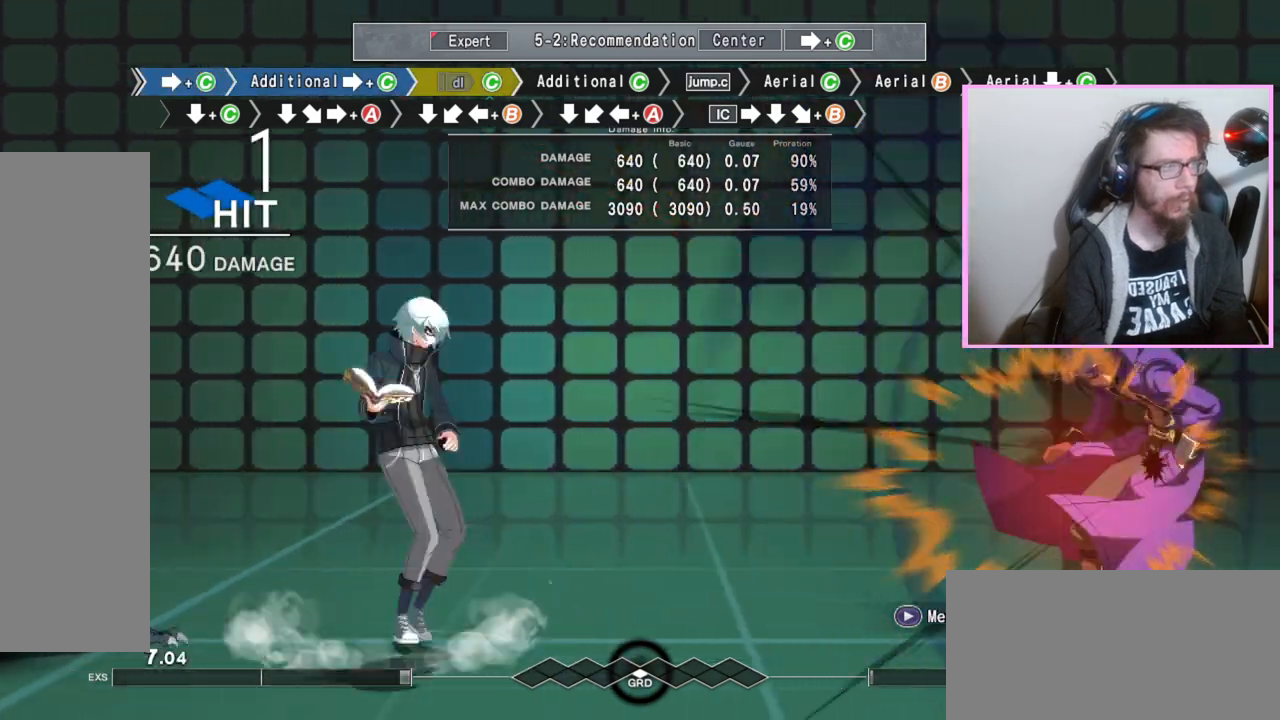
{"buttons": [], "events": []}
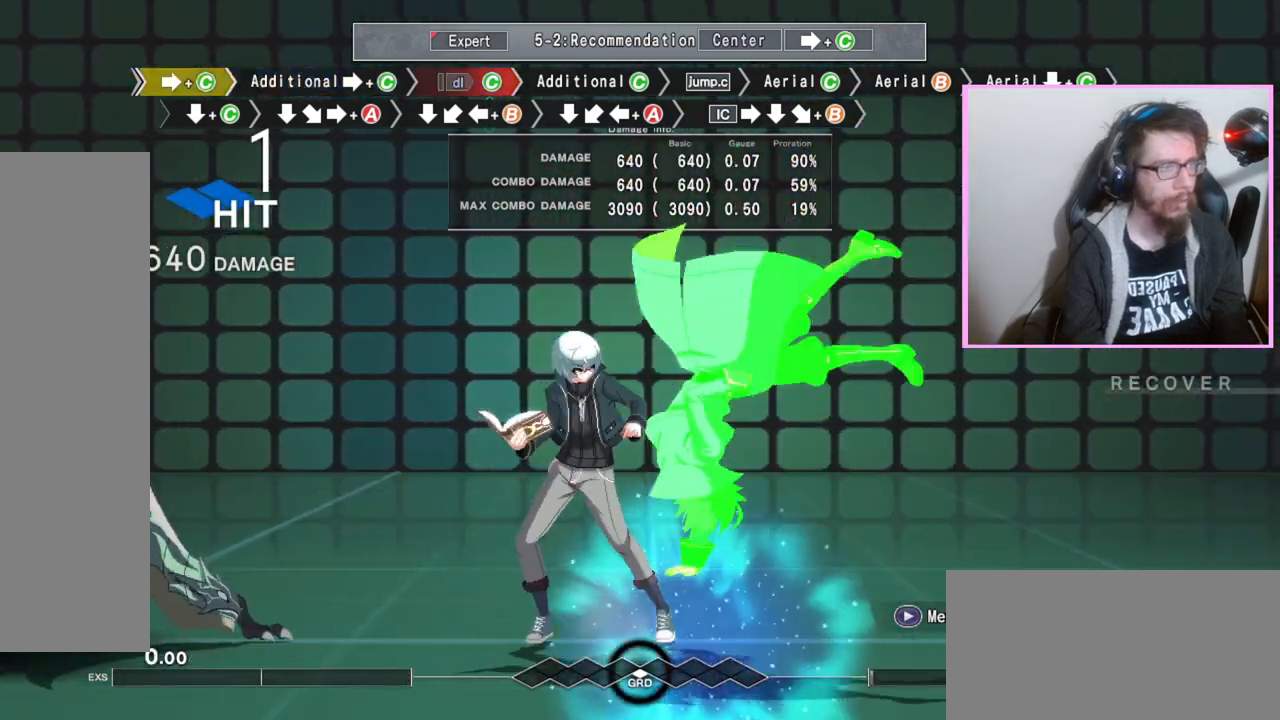
{"buttons": [], "events": []}
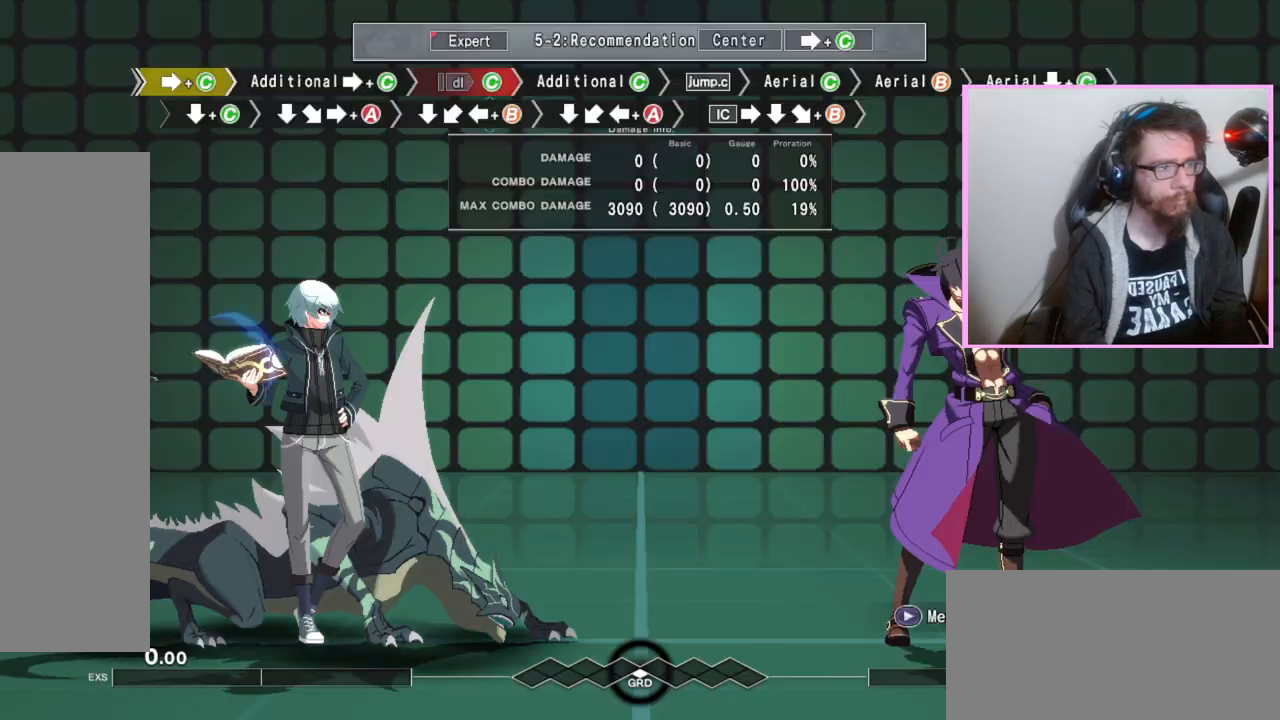
{"buttons": [], "events": [[133, "C", "down"], [183, "C", "up"], [250, "C", "down"], [300, "C", "up"], [367, "C", "down"], [417, "C", "up"]]}
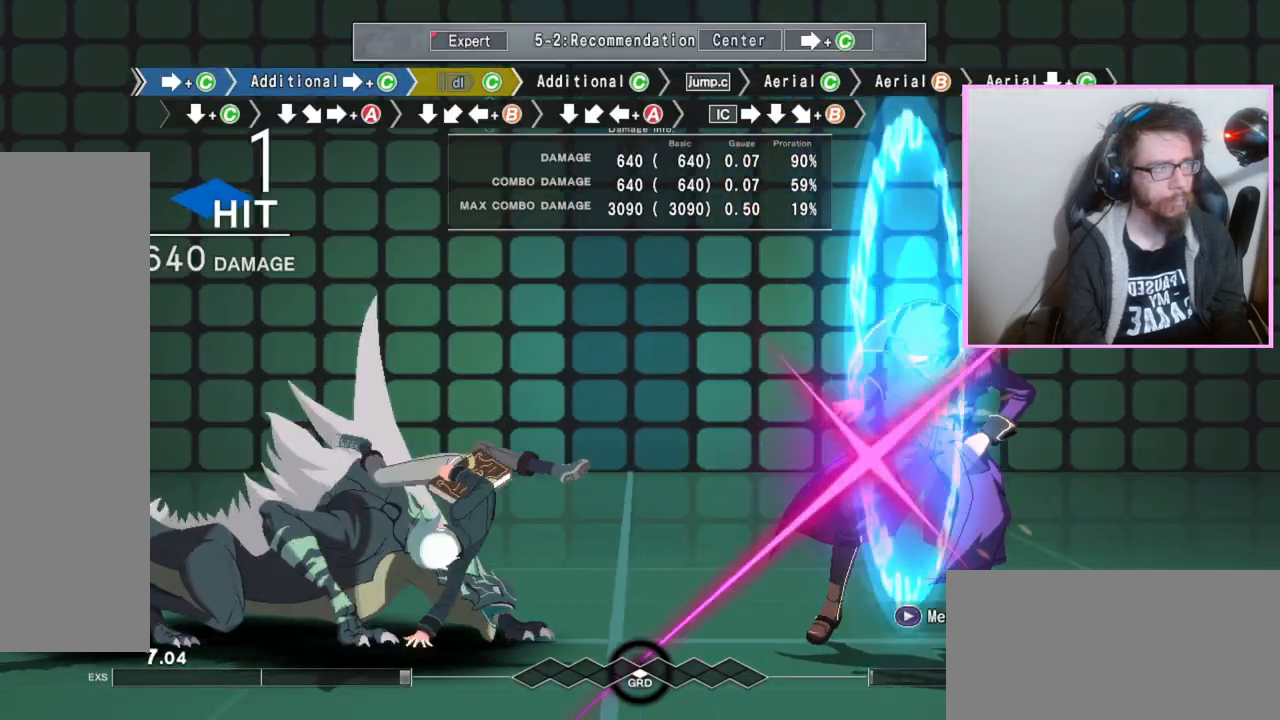
{"buttons": [], "events": []}
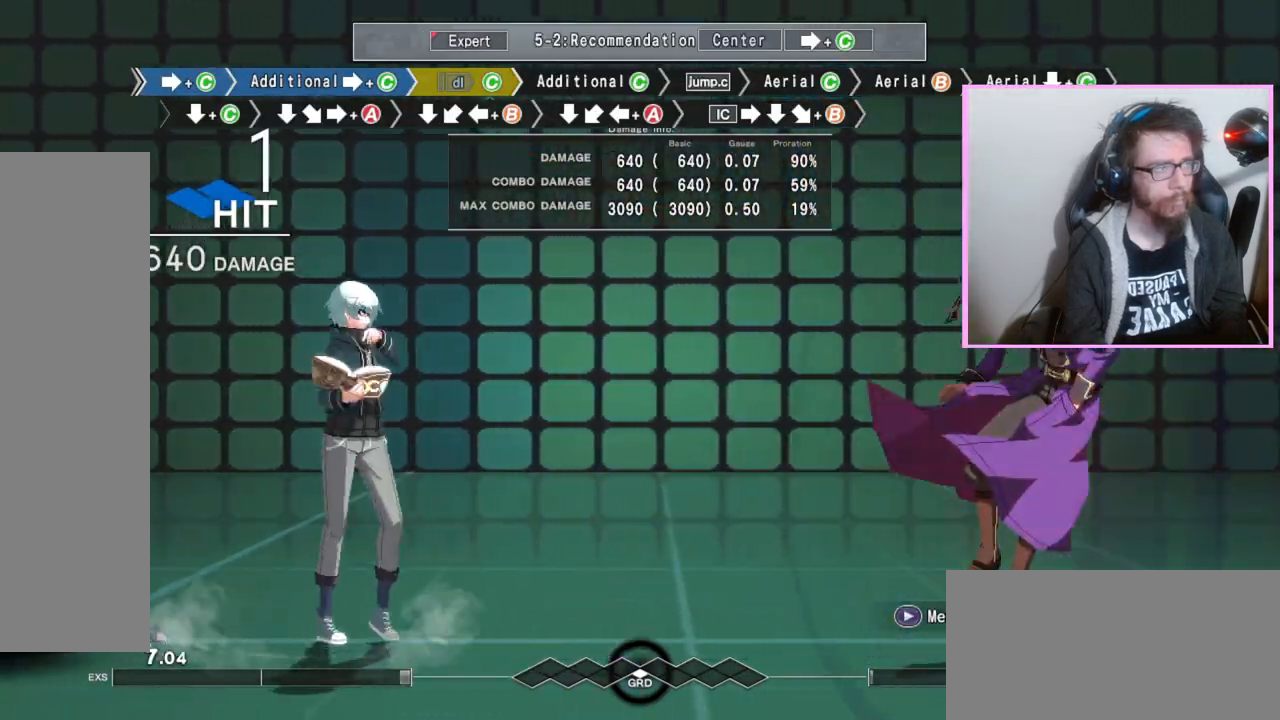
{"buttons": [], "events": [[167, "C", "down"], [200, "C", "up"], [217, "C", "down"], [250, "C", "up"]]}
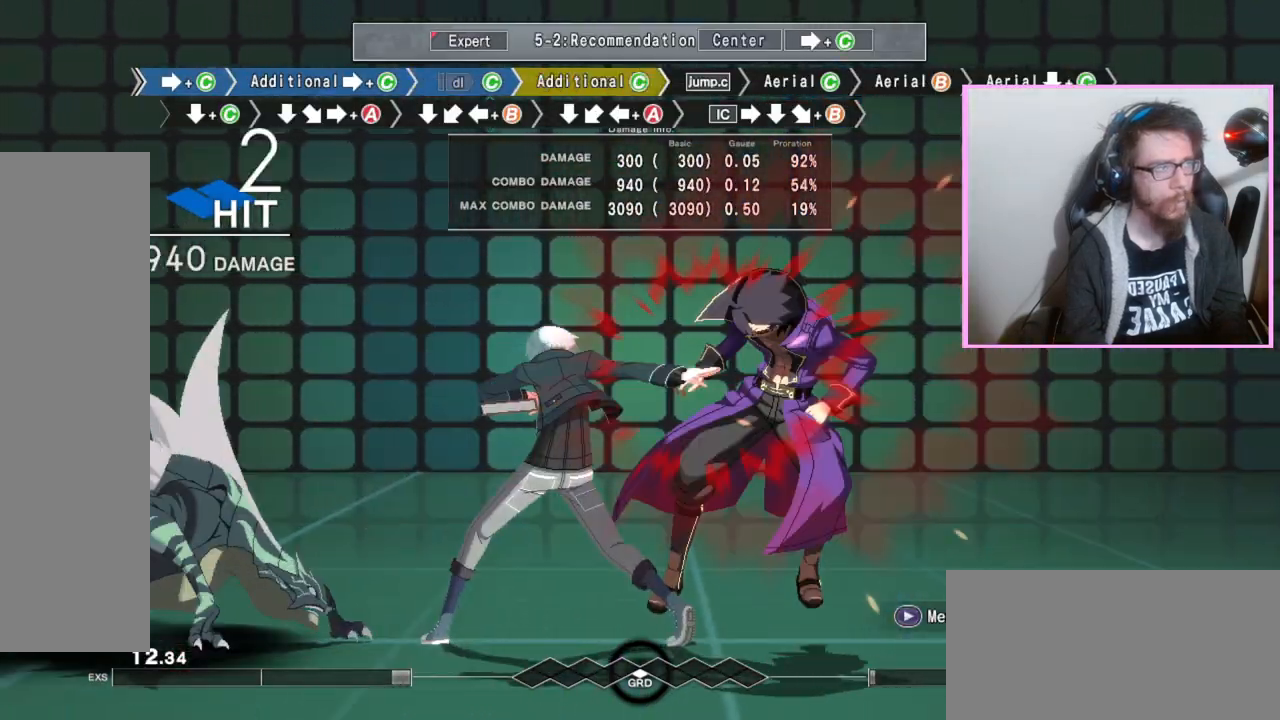
{"buttons": [], "events": [[100, "C", "down"], [117, "C", "up"], [150, "C", "down"], [183, "C", "up"], [333, "B", "down"], [450, "B", "up"]]}
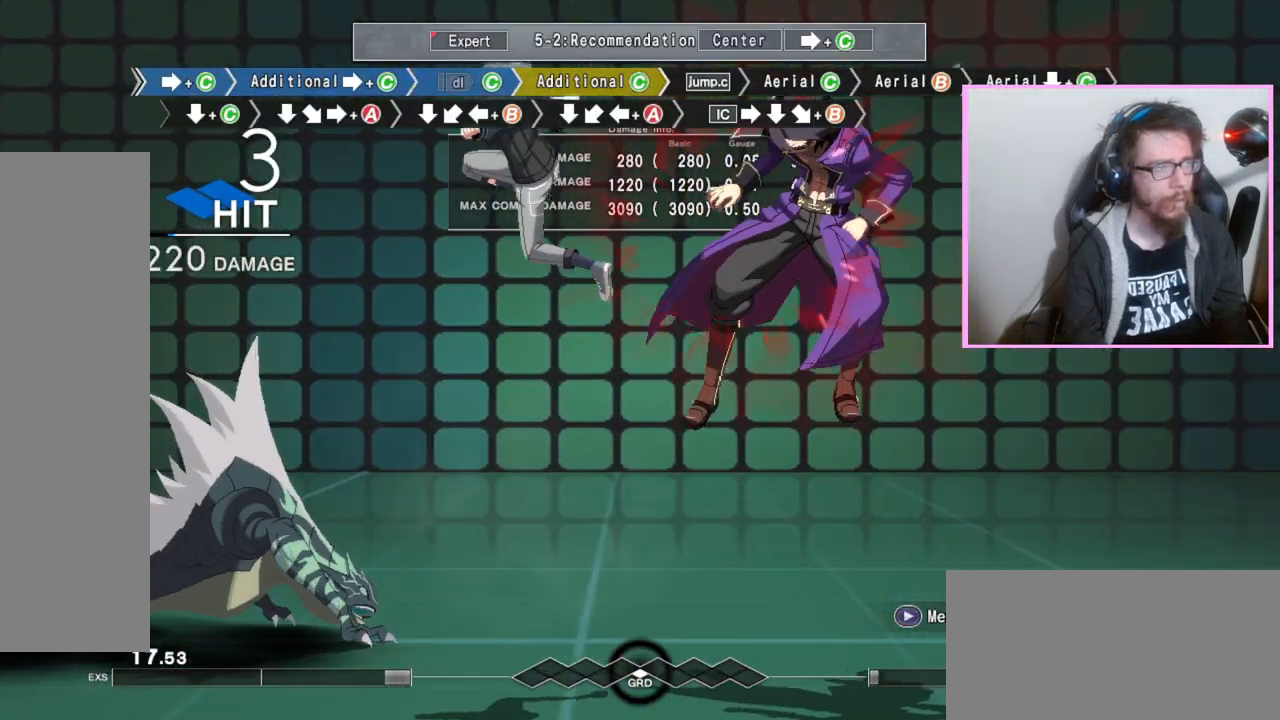
{"buttons": ["DPAD_DOWN"], "events": [[50, "DPAD_DOWN", "down"], [167, "C", "down"], [267, "C", "up"]]}
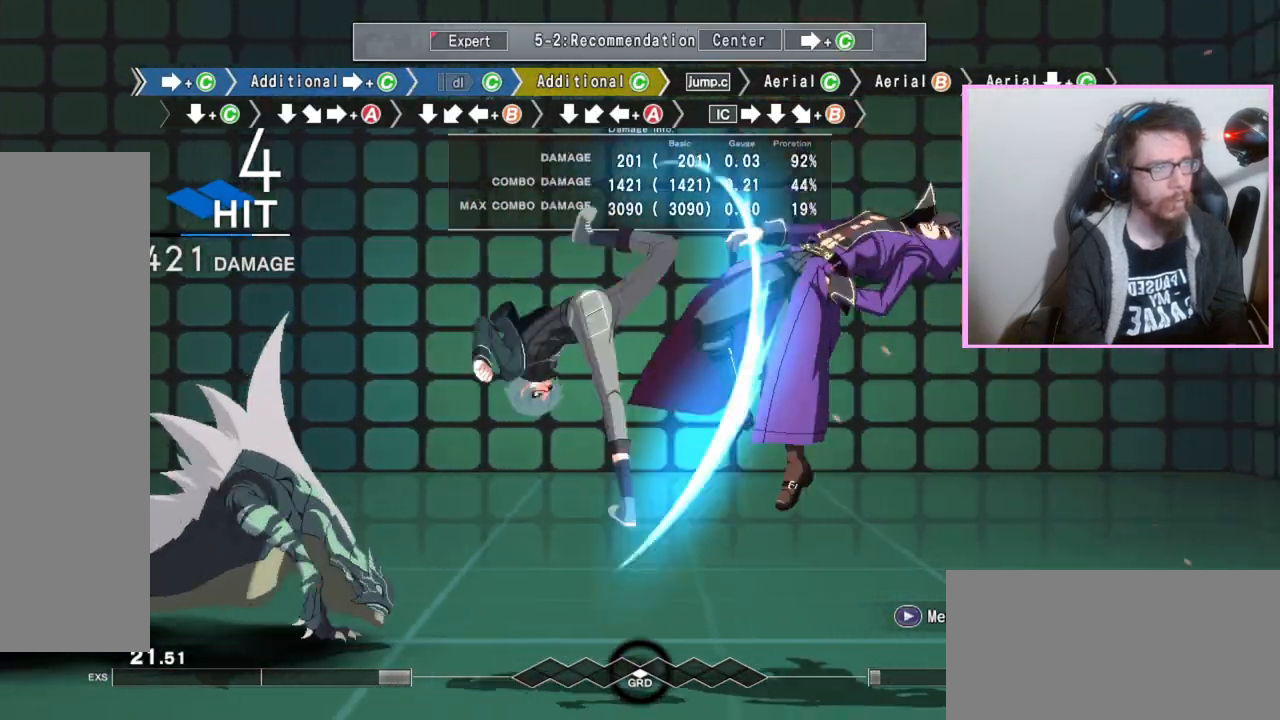
{"buttons": ["A"]}
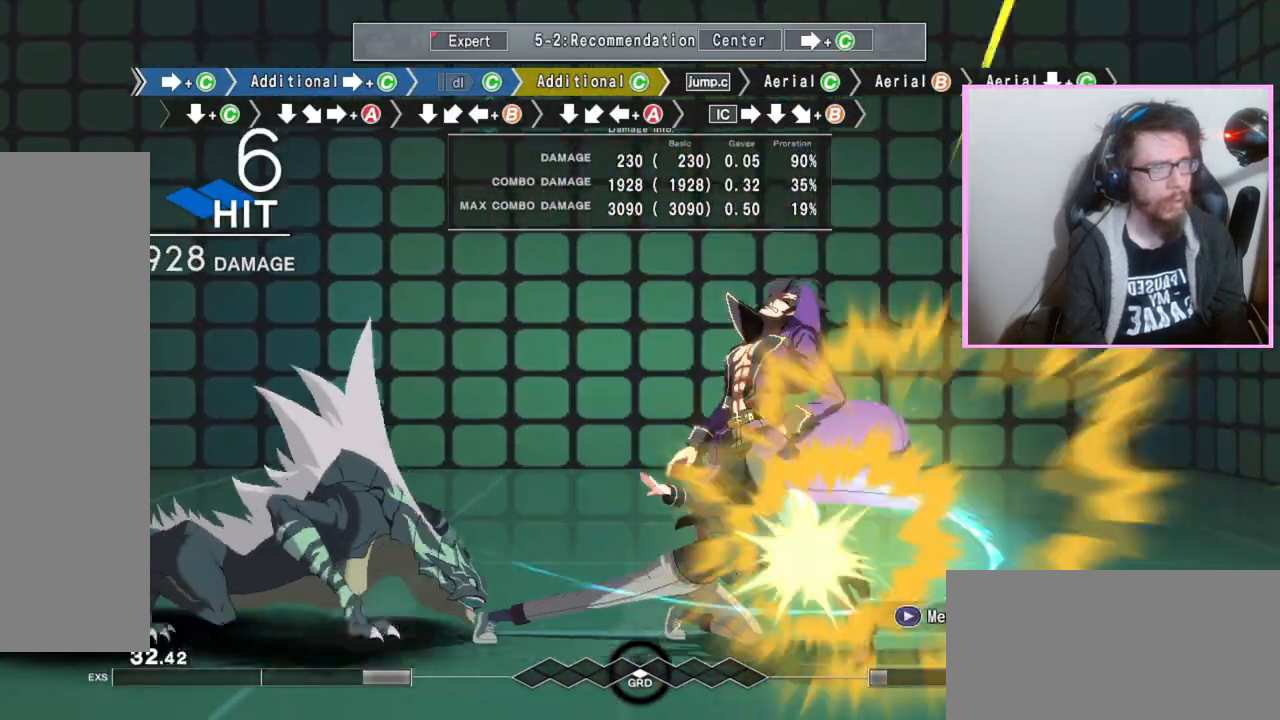
{"buttons": [], "events": [[83, "A", "up"], [233, "DPAD_DOWN", "down"], [367, "DPAD_DOWN", "up"], [433, "B", "down"], [500, "B", "up"]]}
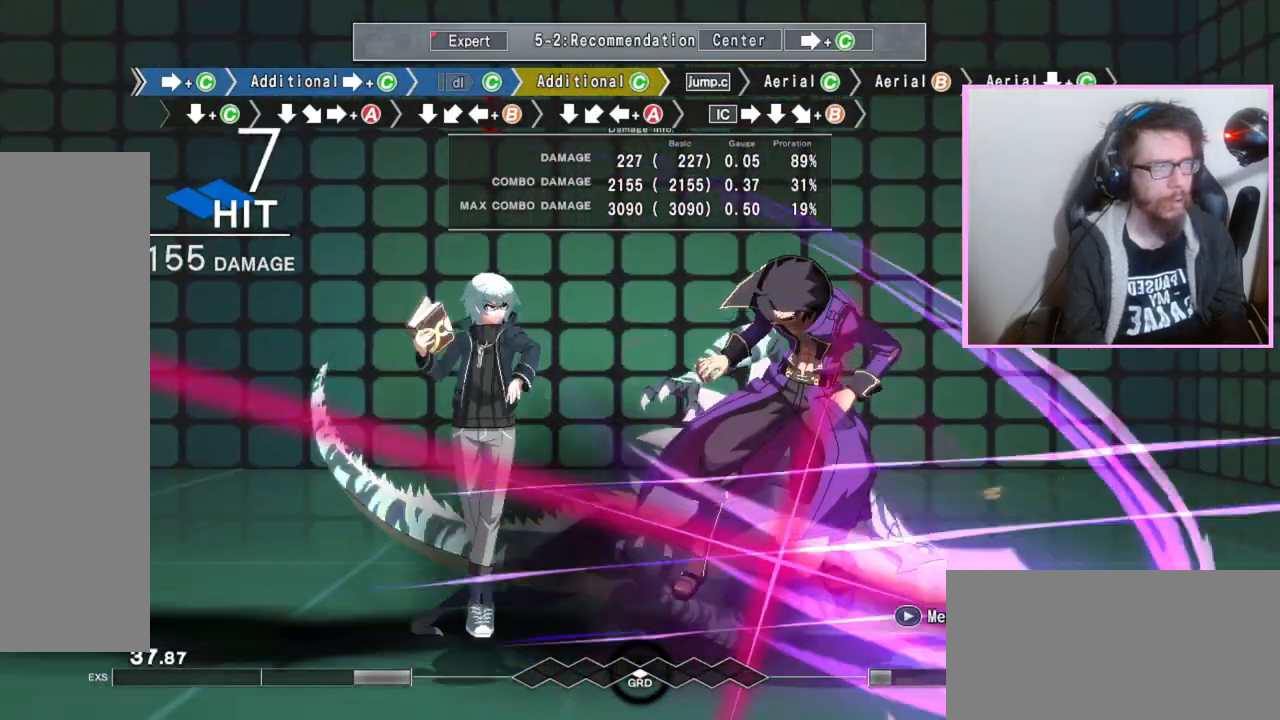
{"buttons": [], "events": [[133, "DPAD_DOWN", "down"], [283, "DPAD_DOWN", "up"], [317, "A", "down"], [450, "A", "up"]]}
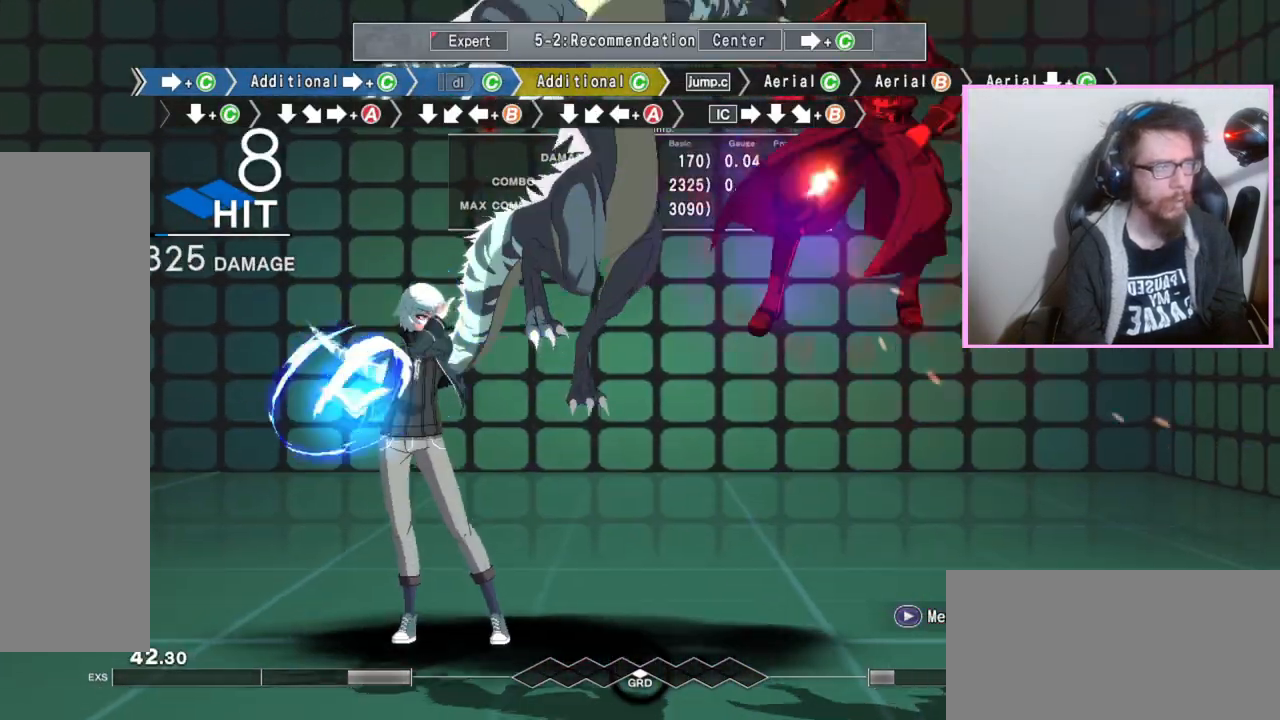
{"buttons": ["B"], "events": [[133, "DPAD_DOWN", "down"], [233, "DPAD_DOWN", "up"], [283, "B", "down"]]}
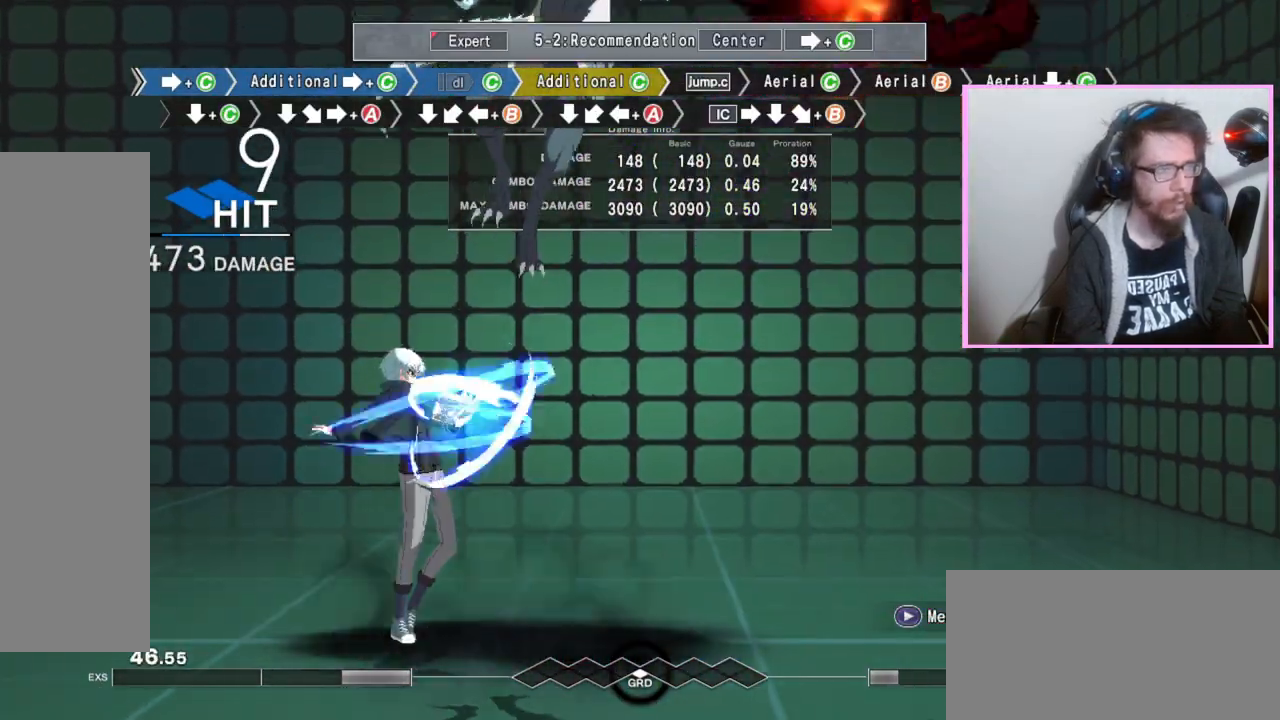
{"buttons": ["B"], "events": []}
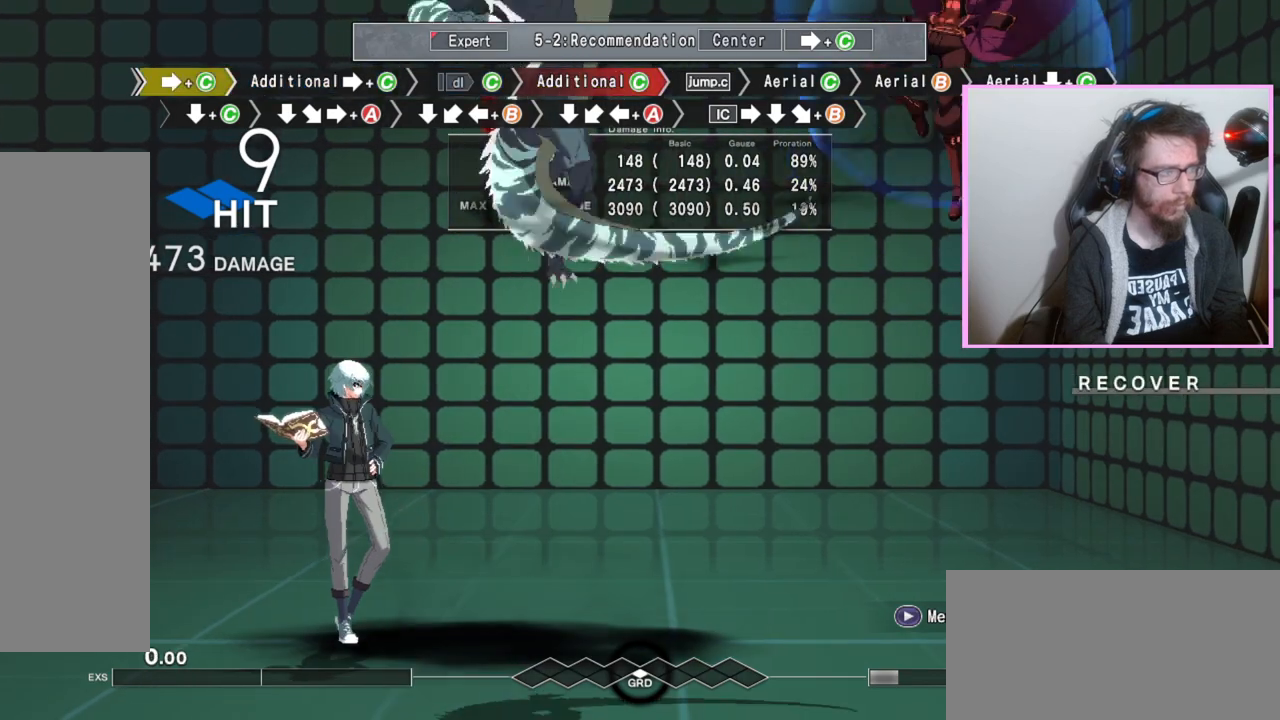
{"buttons": [], "events": [[83, "B", "up"]]}
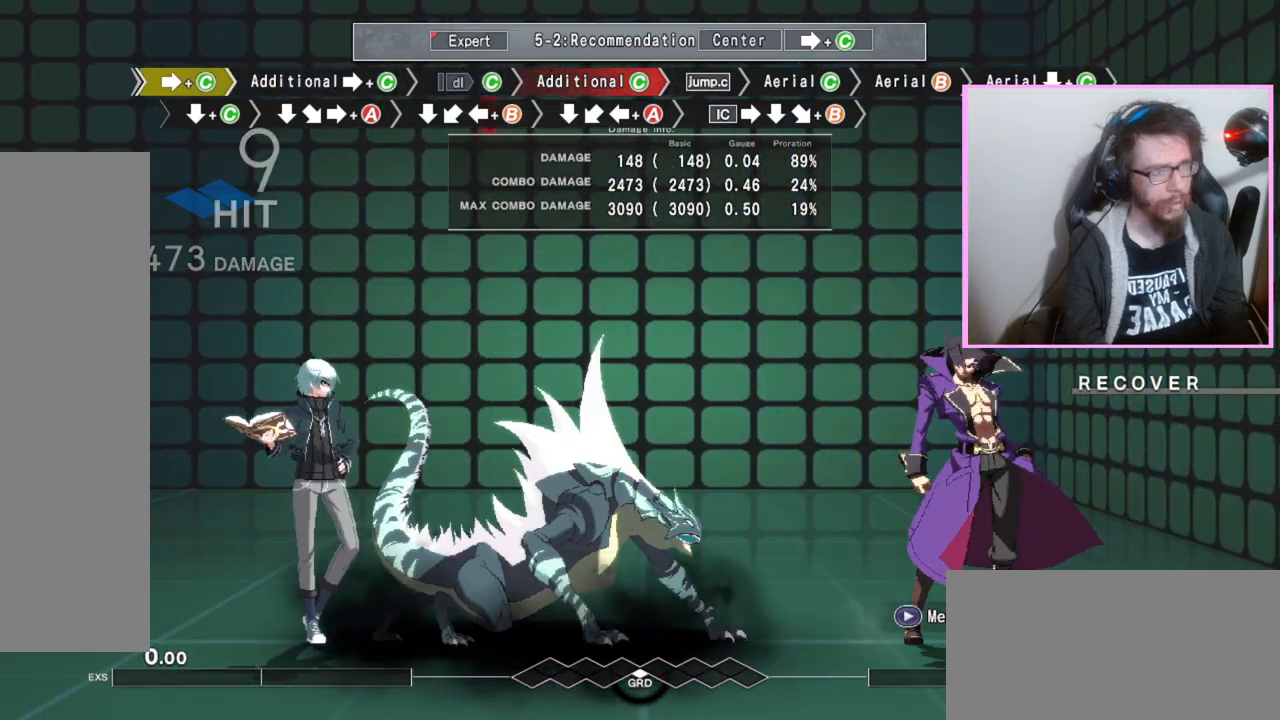
{"buttons": [], "events": []}
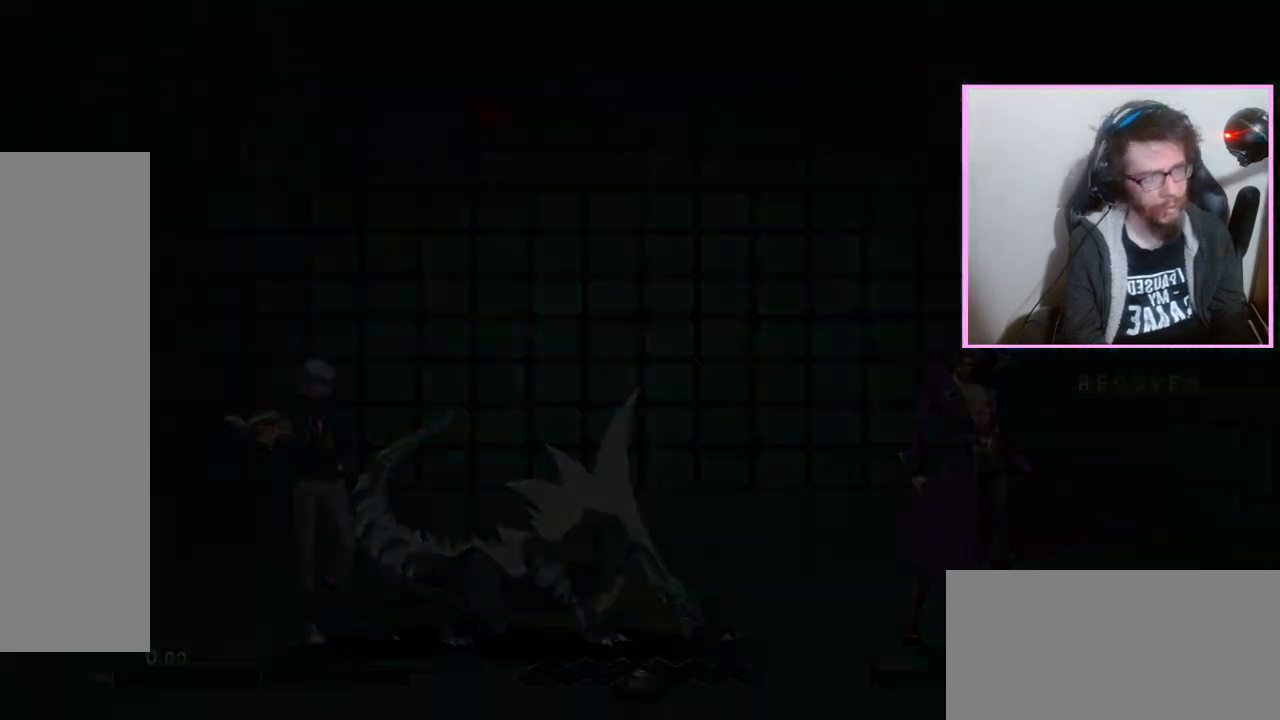
{"buttons": [], "events": []}
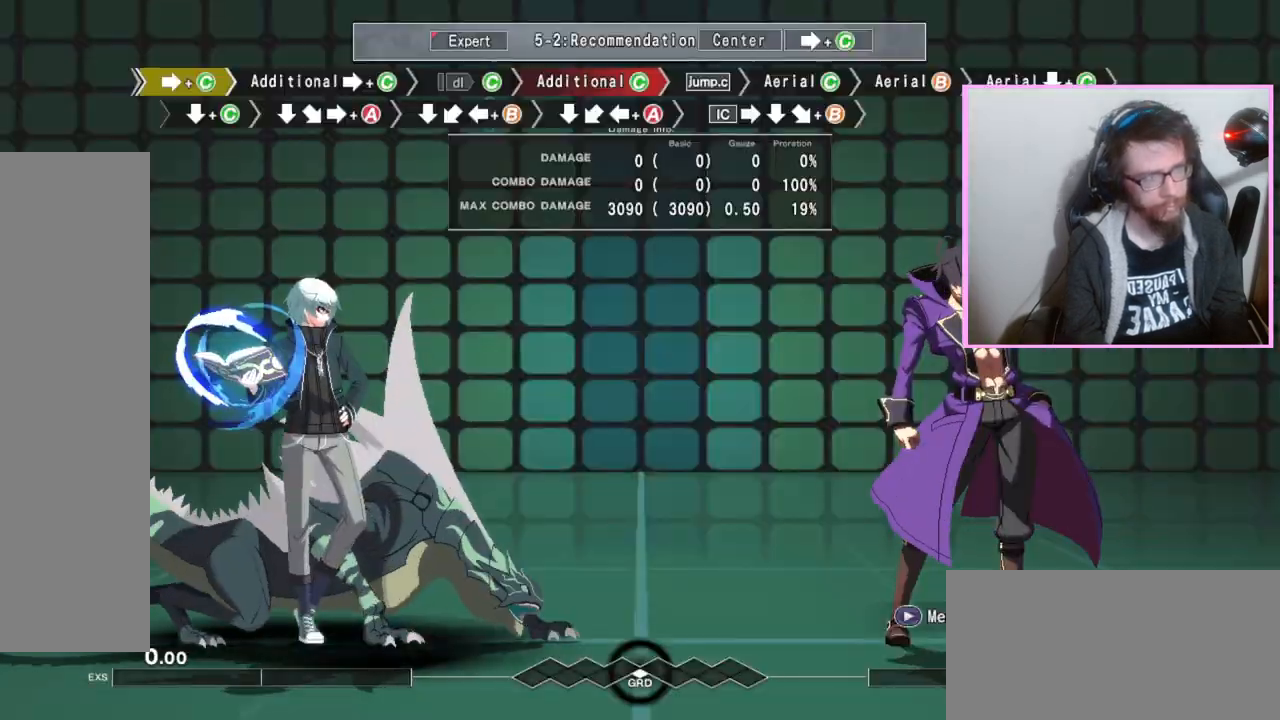
{"buttons": ["C"], "events": [[100, "C", "down"], [167, "C", "up"], [333, "C", "down"], [383, "C", "up"], [450, "C", "down"]]}
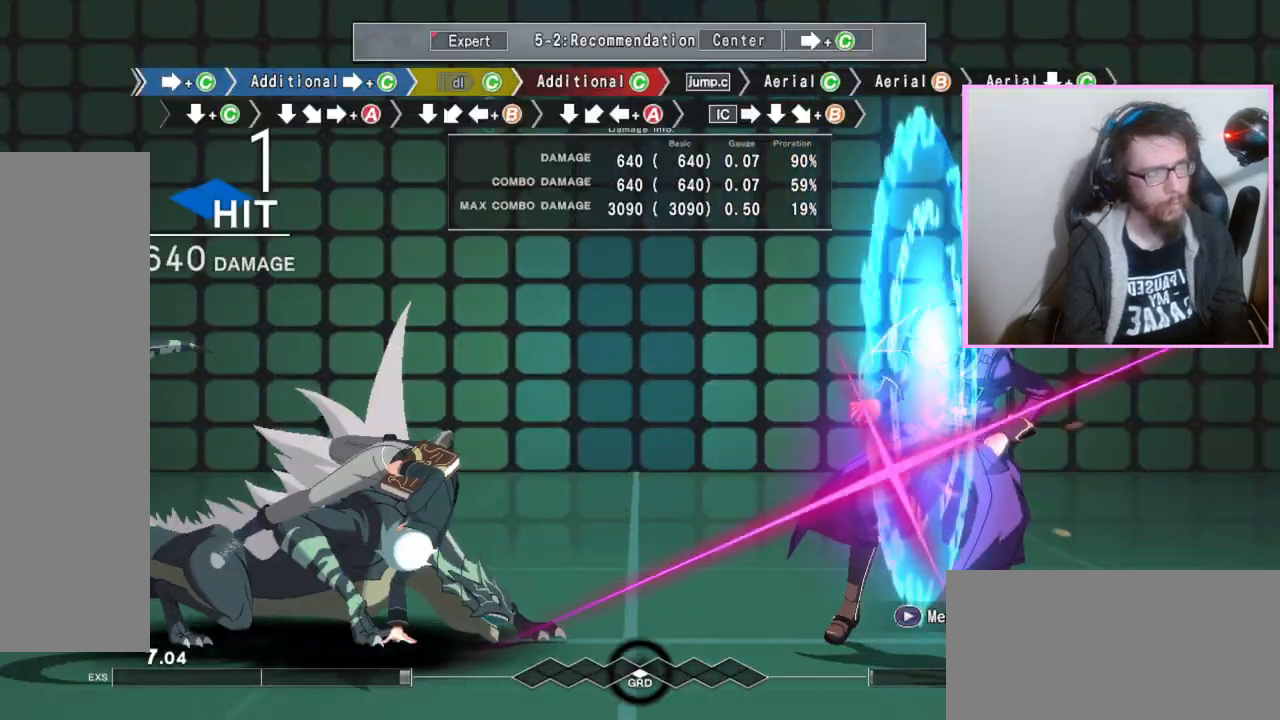
{"buttons": [], "events": [[50, "C", "up"]]}
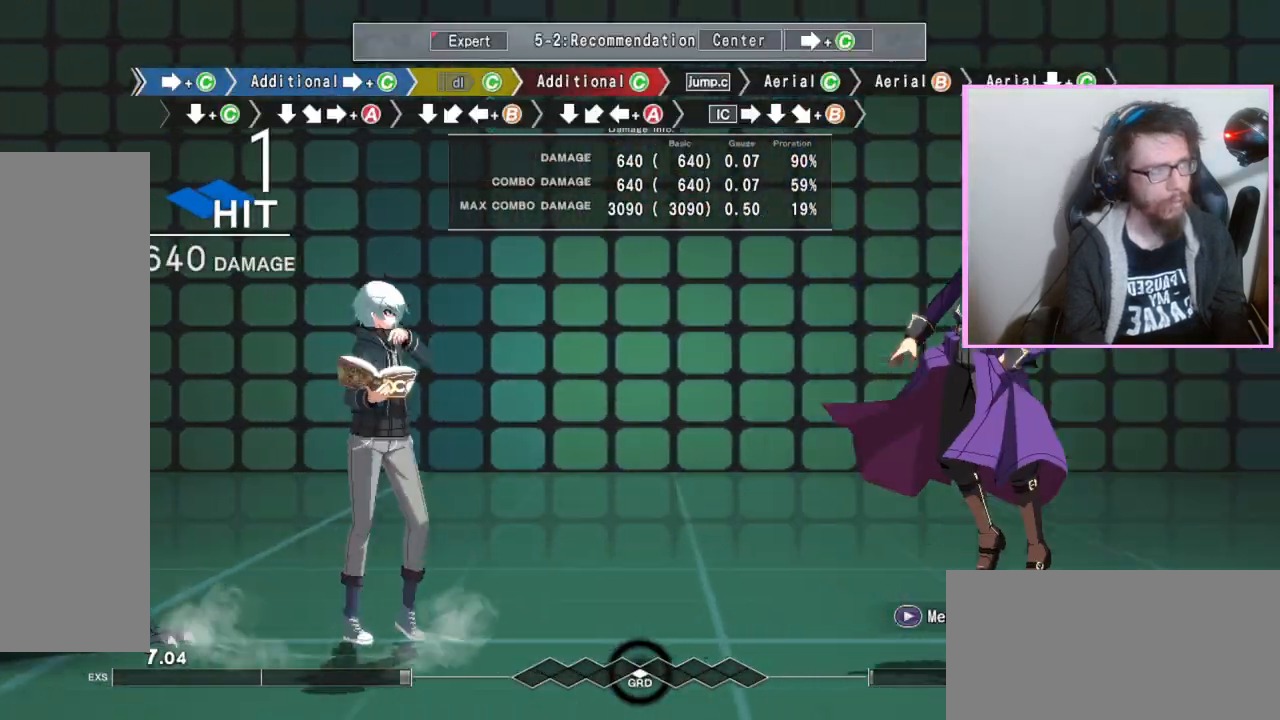
{"buttons": [], "events": [[133, "C", "down"], [167, "C", "up"], [200, "C", "down"], [233, "C", "up"], [367, "C", "down"], [483, "C", "up"]]}
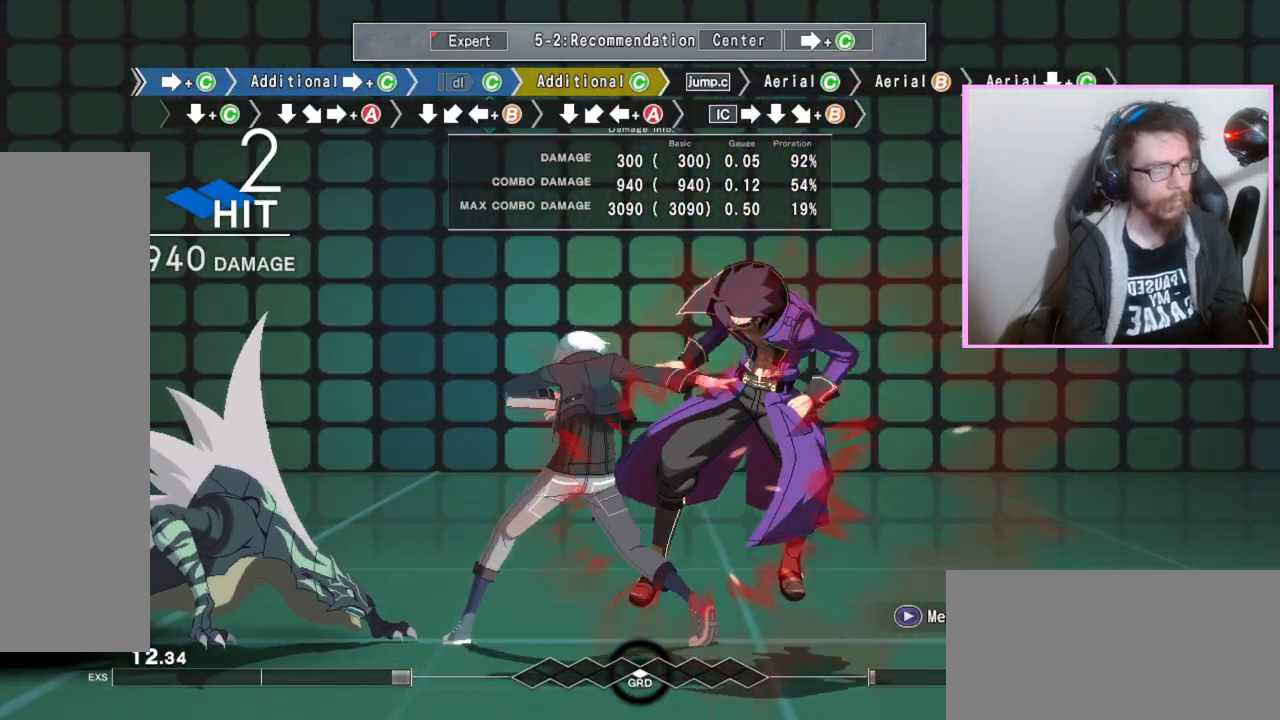
{"buttons": [], "events": [[367, "C", "down"], [383, "C", "up"], [417, "C", "down"], [450, "C", "up"]]}
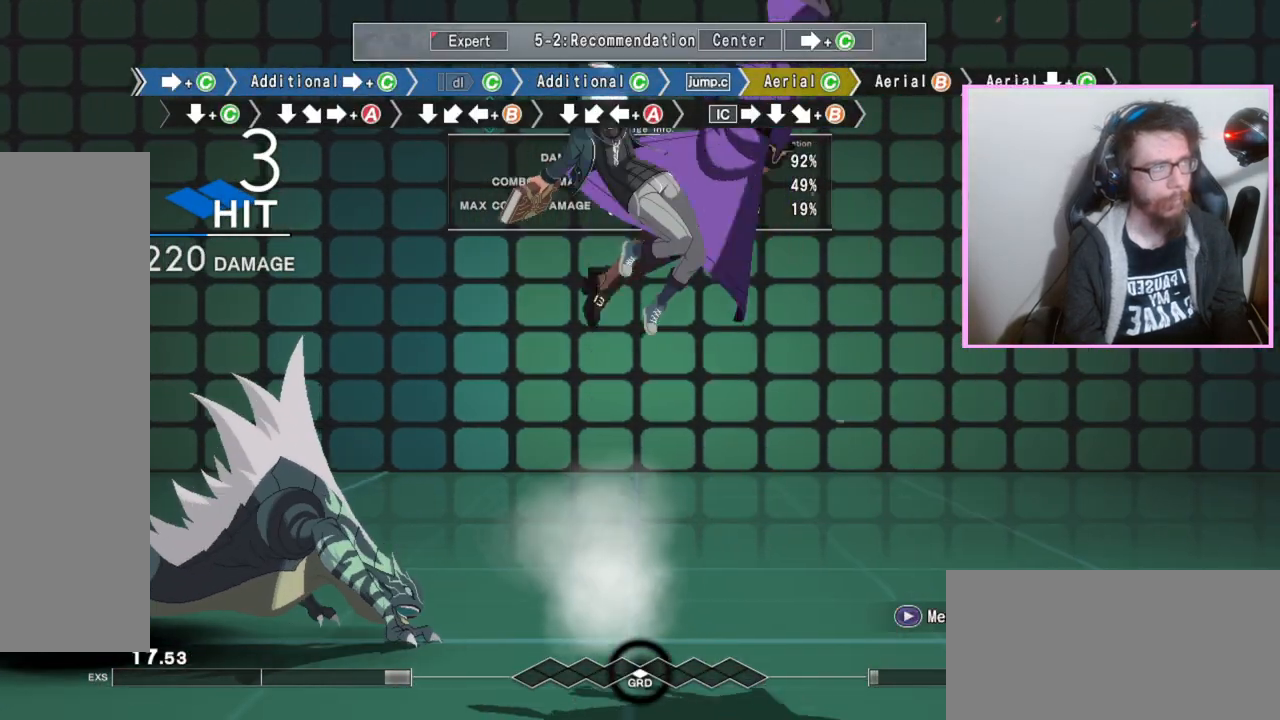
{"buttons": ["C", "DPAD_DOWN"], "events": [[117, "B", "down"], [233, "B", "up"], [333, "DPAD_DOWN", "down"], [467, "C", "down"]]}
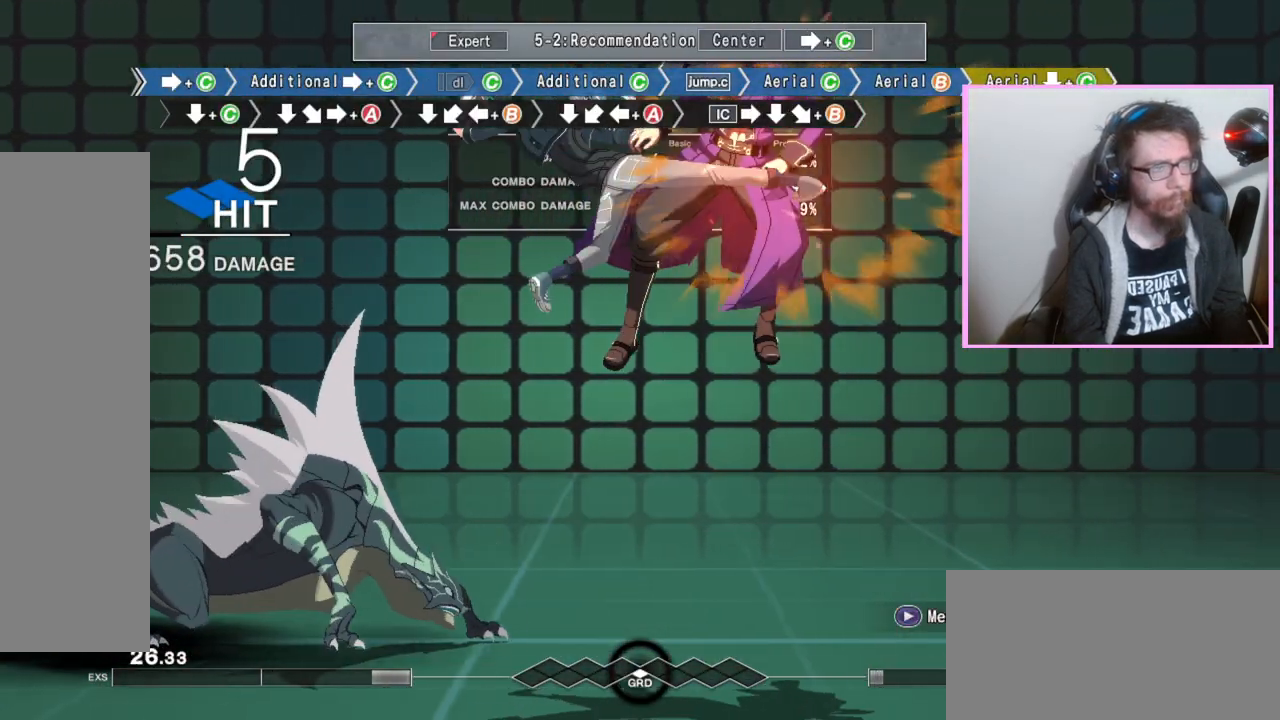
{"buttons": ["DPAD_DOWN"], "events": [[50, "C", "up"], [467, "C", "down"], [500, "C", "up"]]}
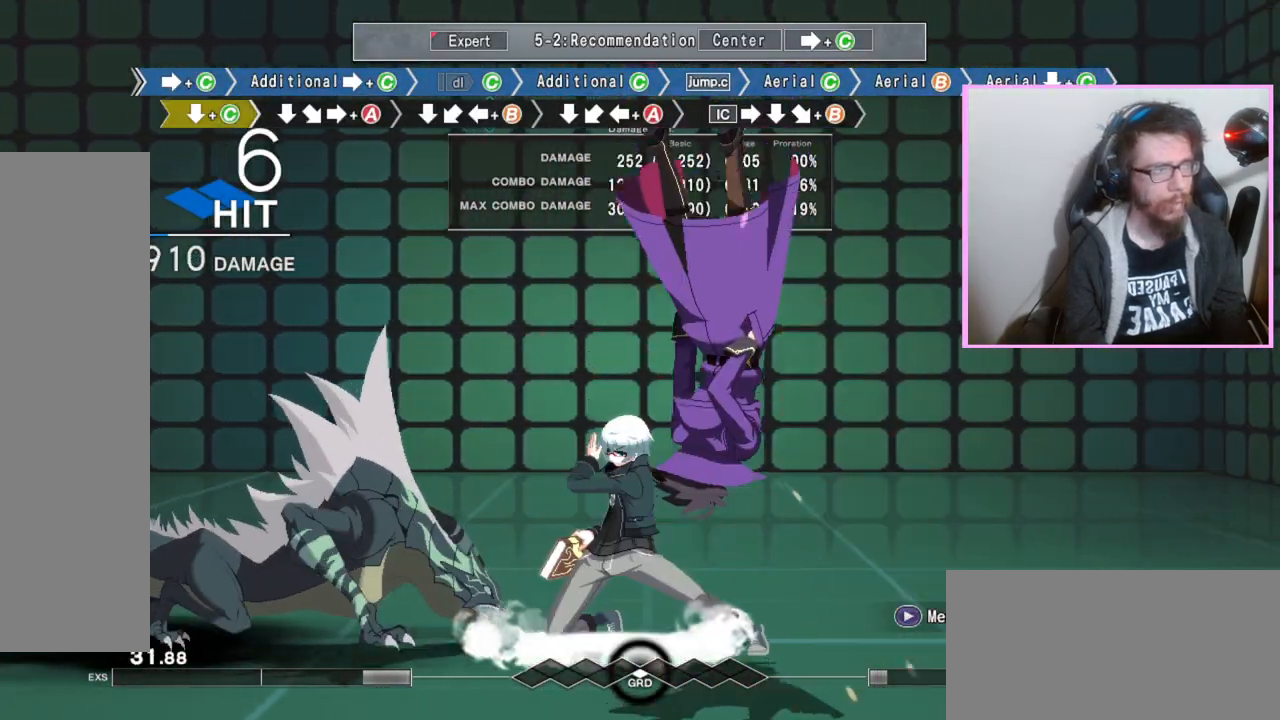
{"buttons": ["DPAD_DOWN"], "events": [[17, "C", "down"], [67, "C", "up"], [167, "DPAD_DOWN", "up"], [267, "A", "down"], [350, "A", "up"], [483, "DPAD_DOWN", "down"]]}
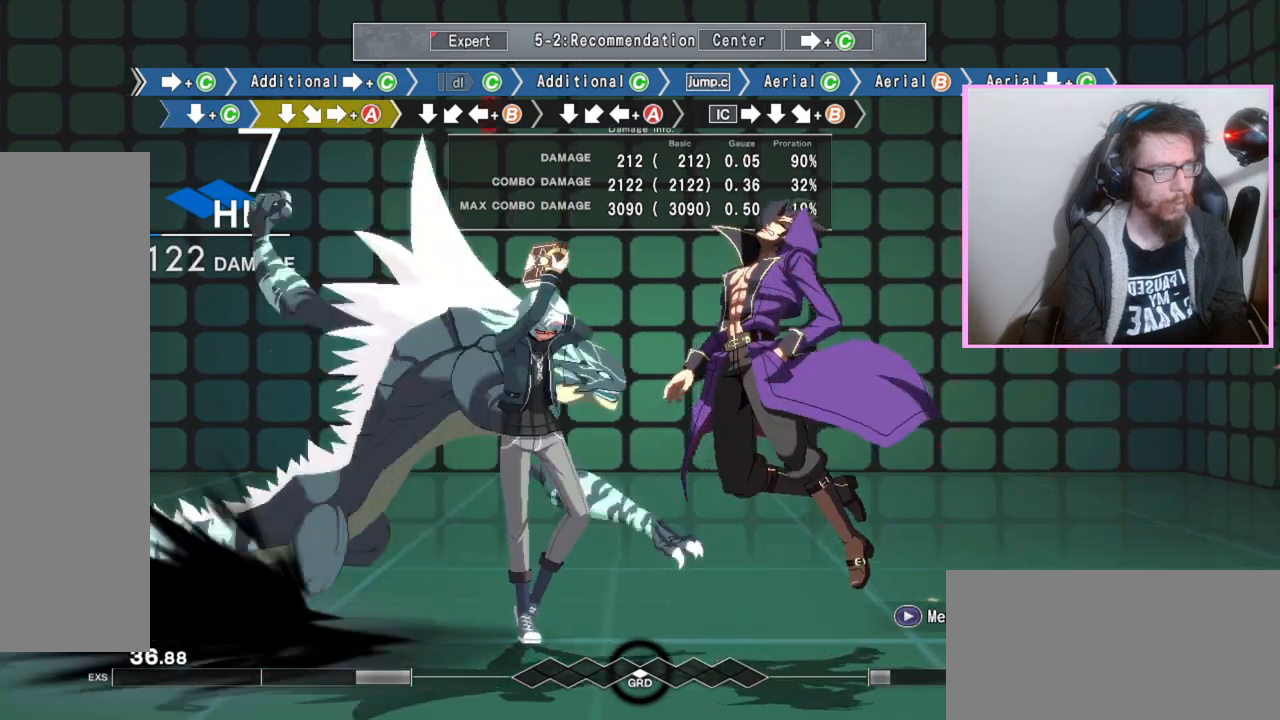
{"buttons": [], "events": [[150, "DPAD_DOWN", "up"], [183, "B", "down"], [267, "B", "up"], [383, "DPAD_DOWN", "down"], [500, "DPAD_DOWN", "up"]]}
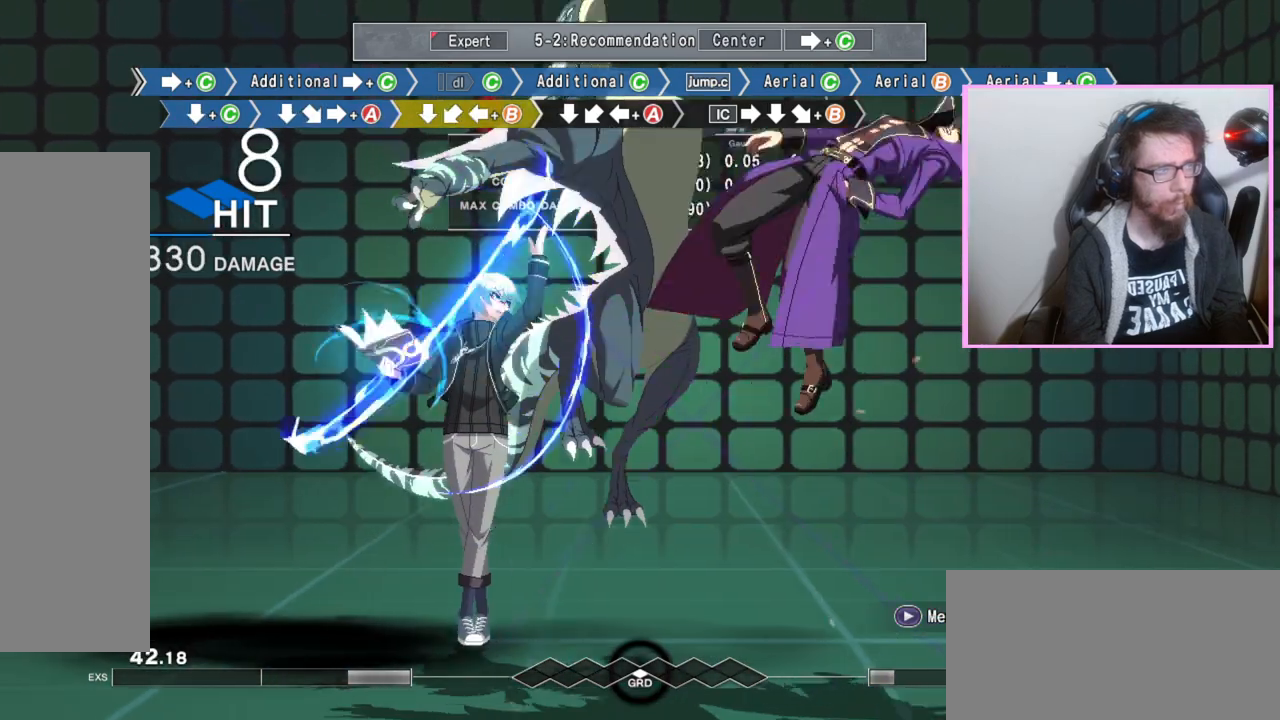
{"buttons": ["B"], "events": [[50, "A", "down"], [233, "A", "up"], [233, "DPAD_DOWN", "down"], [350, "DPAD_DOWN", "up"], [383, "B", "down"]]}
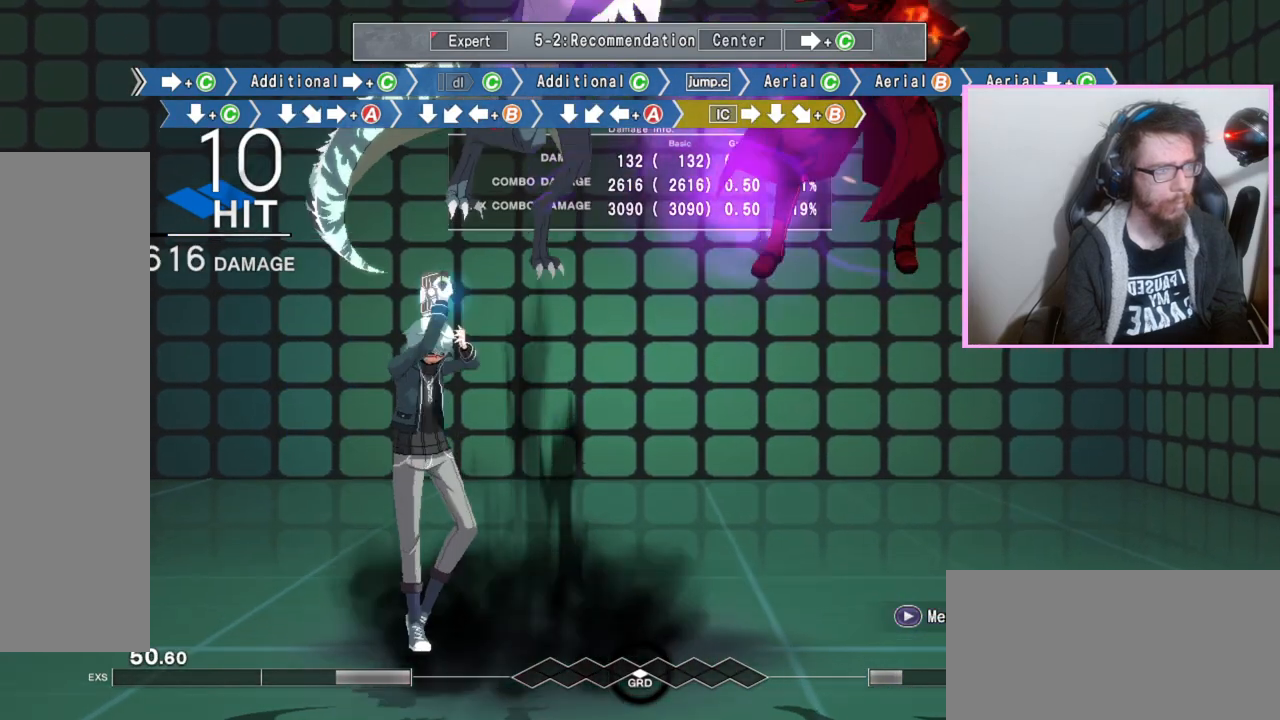
{"buttons": ["B"], "events": []}
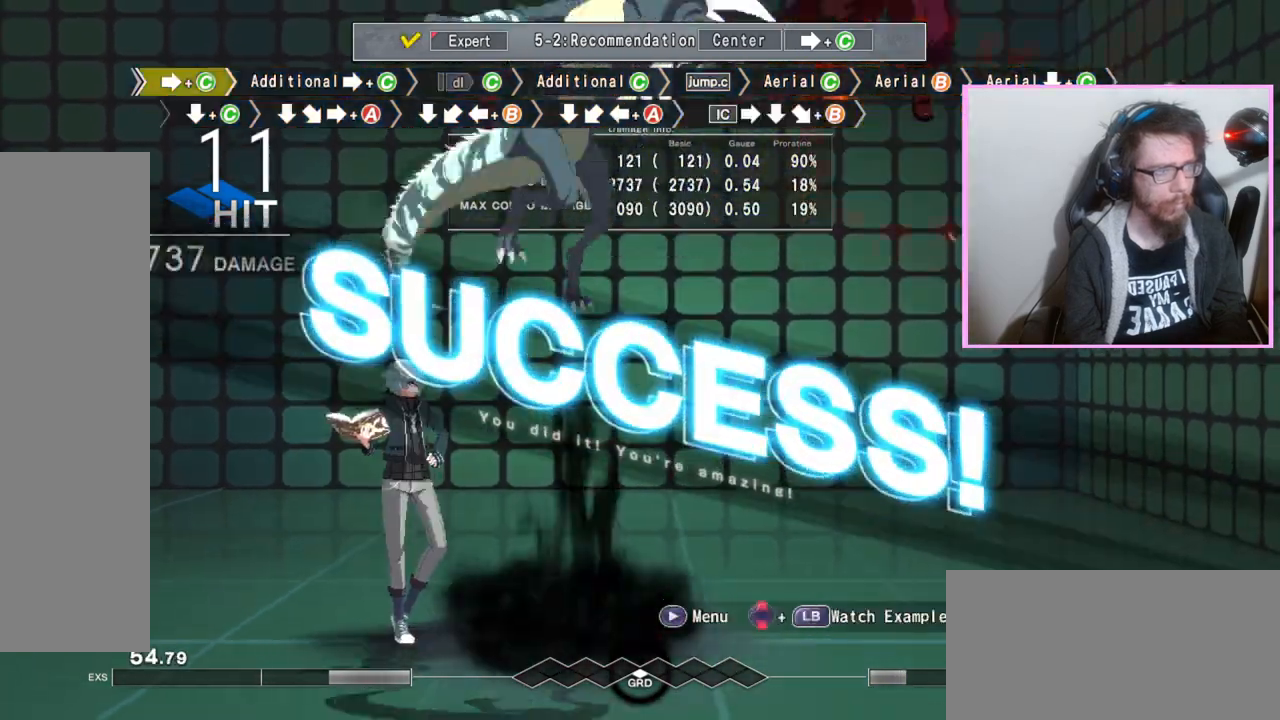
{"buttons": [], "events": [[333, "B", "up"]]}
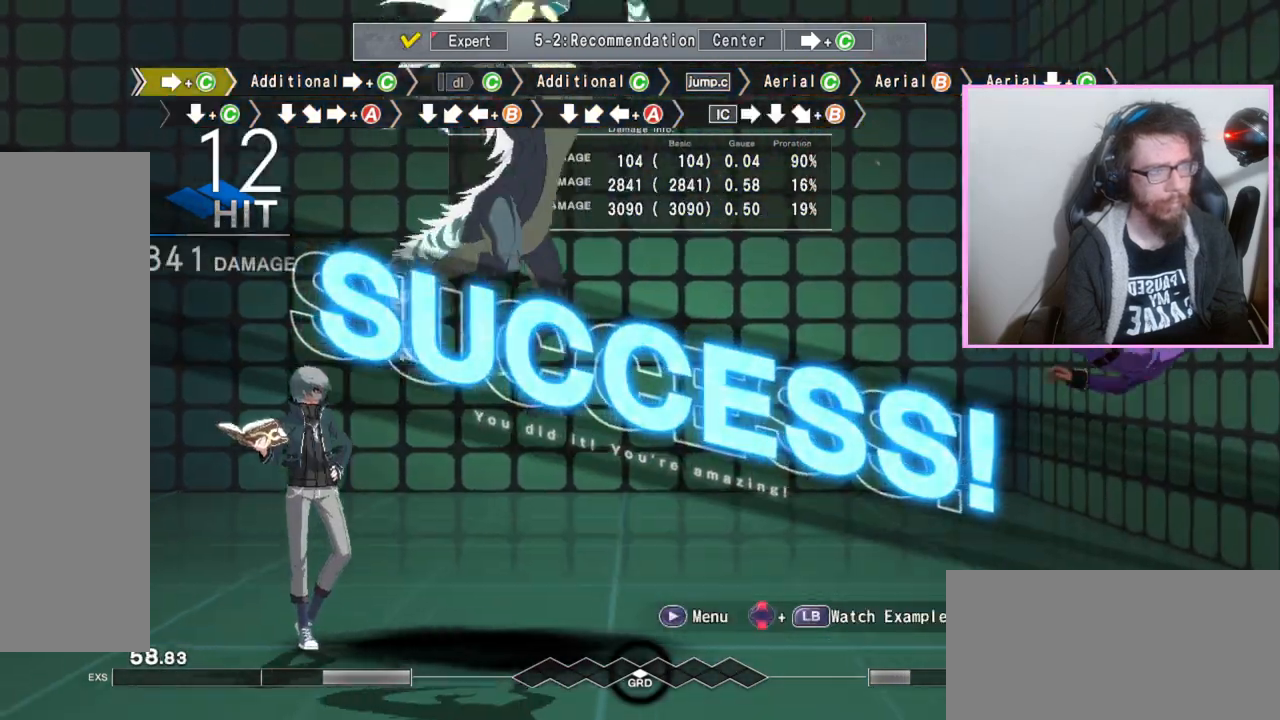
{"buttons": [], "events": []}
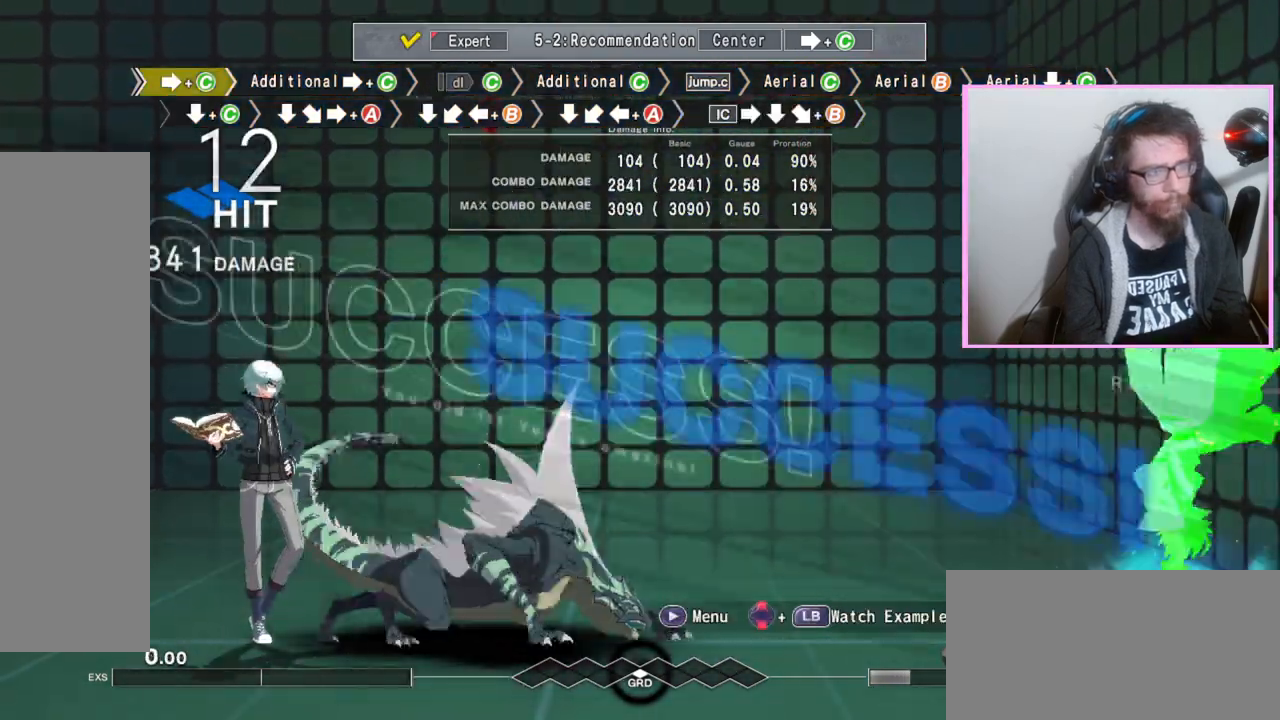
{"buttons": [], "events": []}
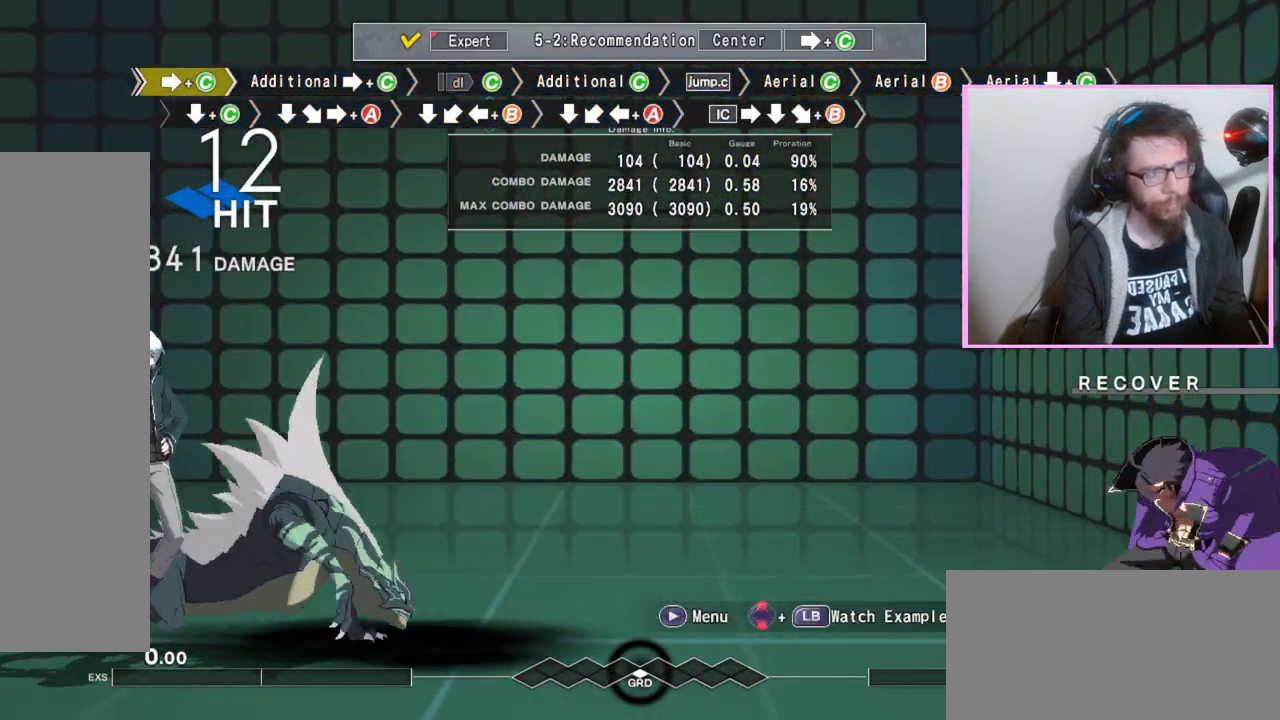
{"buttons": [], "events": []}